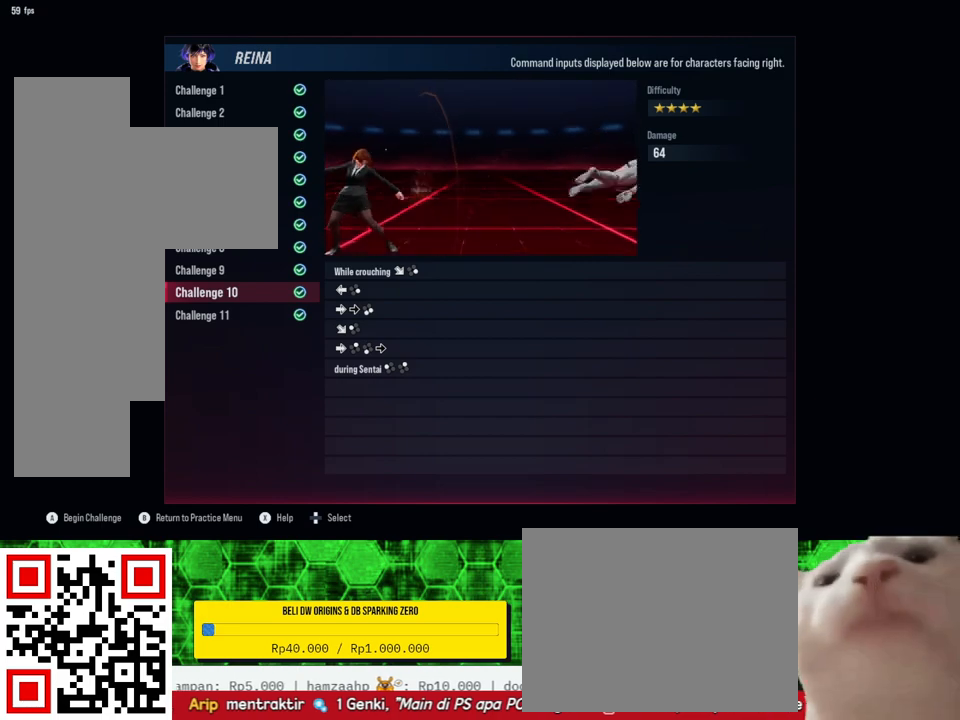
Gameplay with a controller (PlayStation layout); each line is a JSON object with the inputs held at the frame after it. "events" lists button and stick changes between this image and that frame as [ms after this image, input, new state], when the widget could be followed in between. Not read: left_stick.
{"buttons": [], "right_stick": "center", "events": [[267, "DPAD_DOWN", "down"], [367, "DPAD_DOWN", "up"]]}
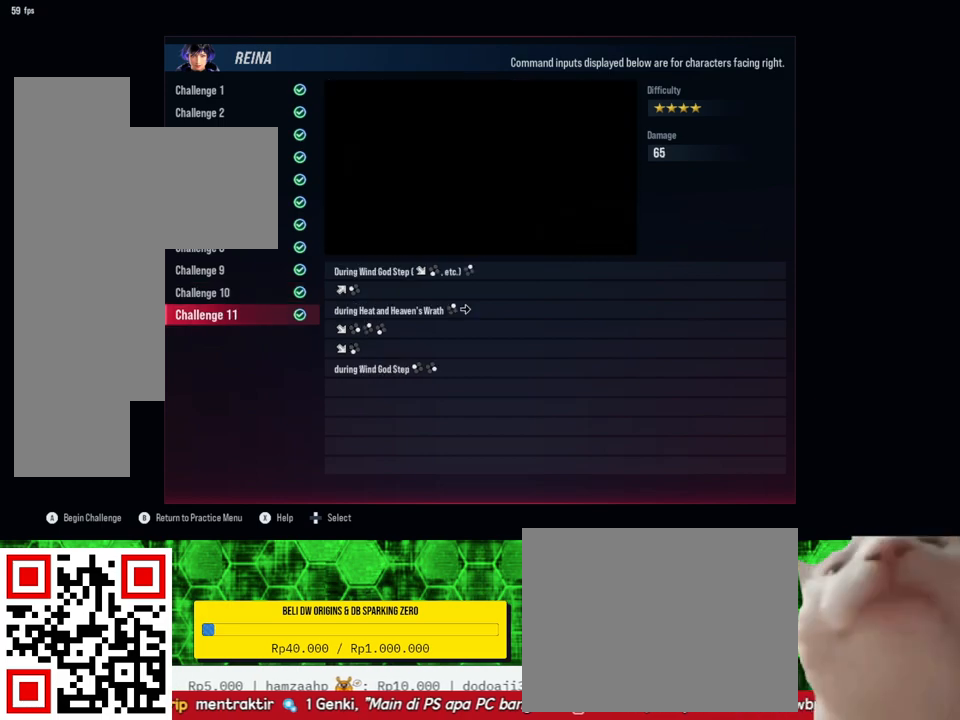
{"buttons": [], "right_stick": "center", "events": []}
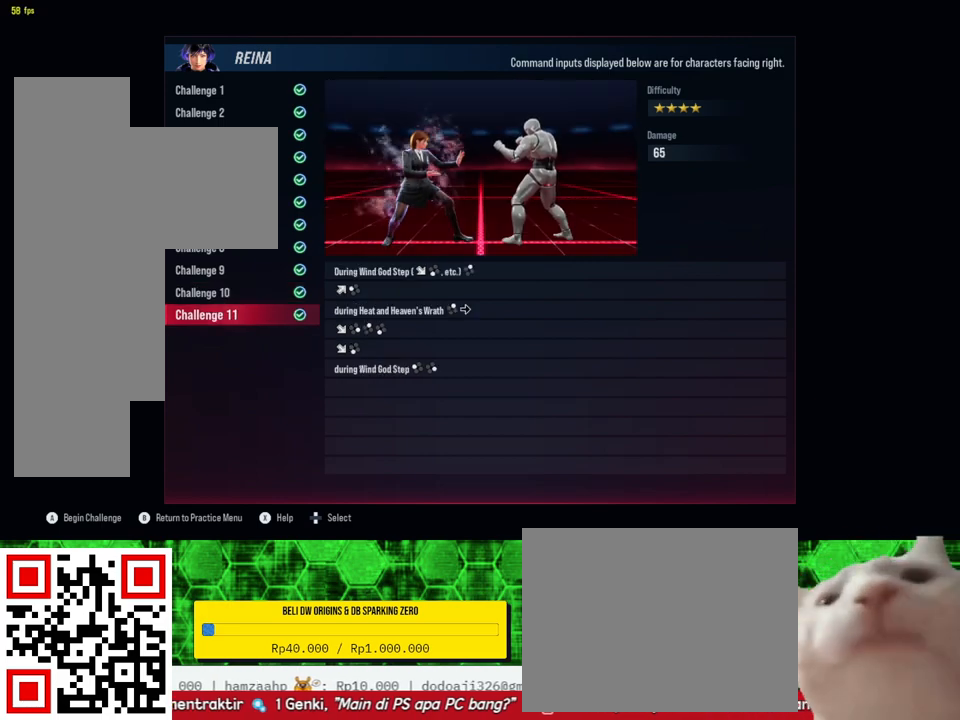
{"buttons": [], "right_stick": "center", "events": []}
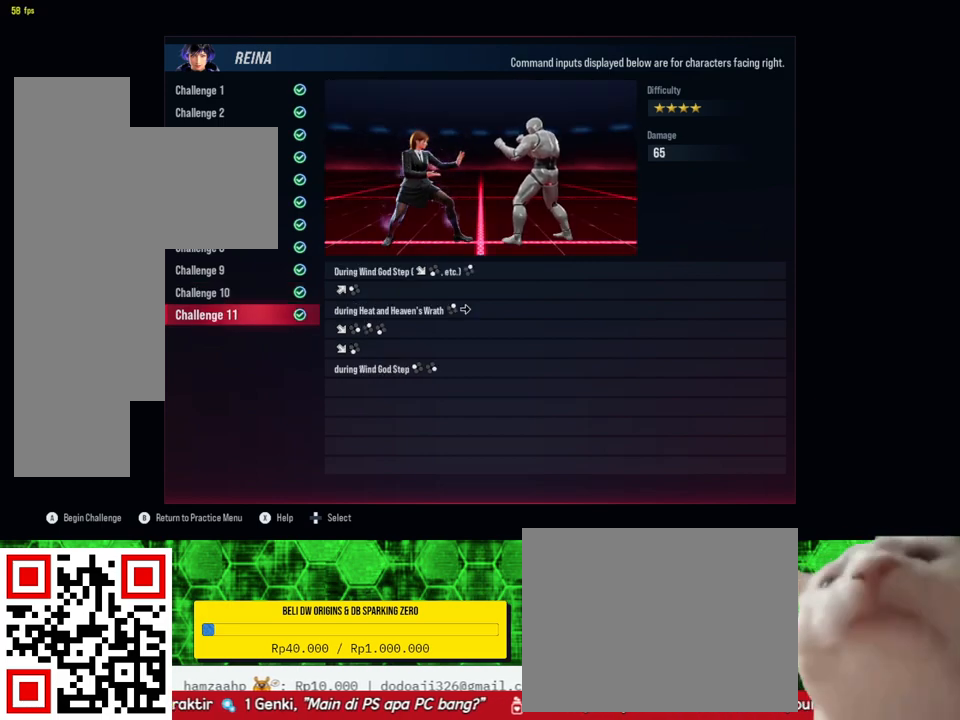
{"buttons": [], "right_stick": "center", "events": []}
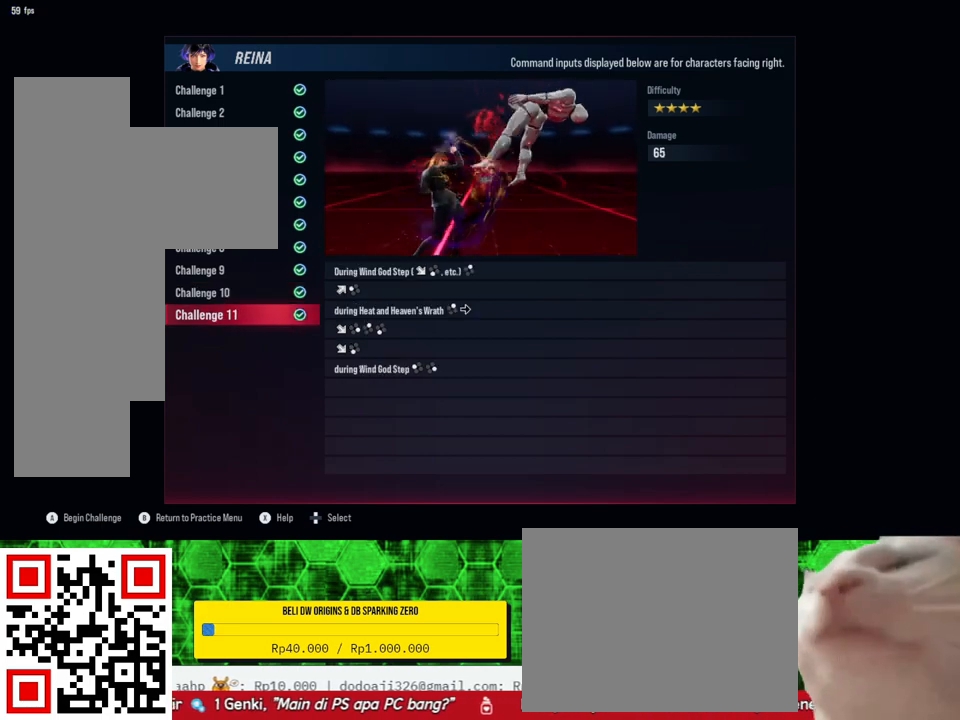
{"buttons": [], "right_stick": "center", "events": []}
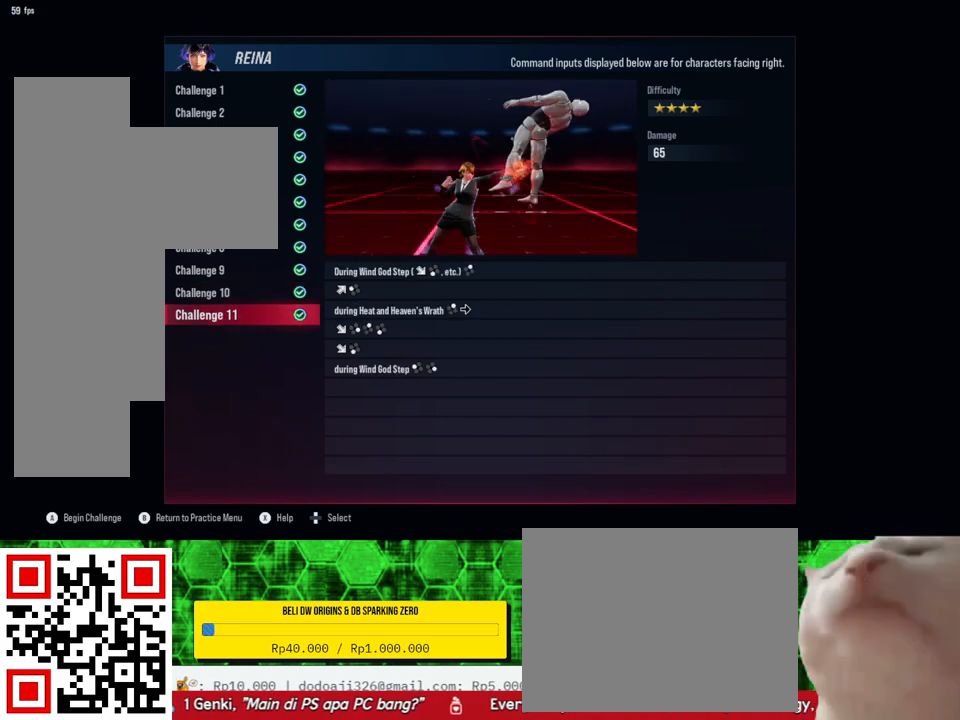
{"buttons": [], "right_stick": "center", "events": []}
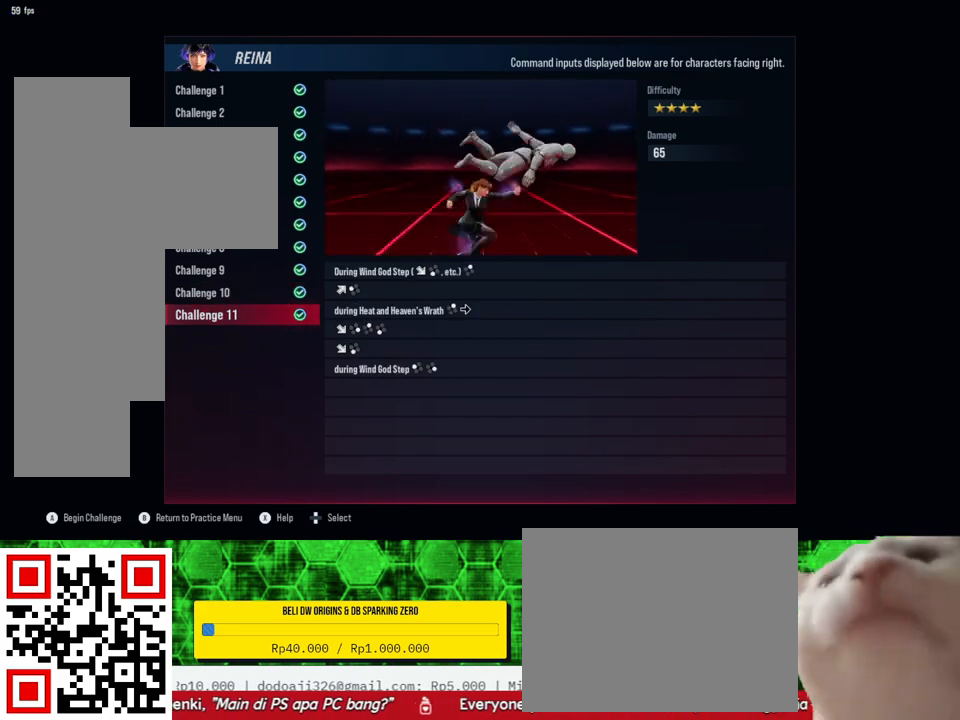
{"buttons": [], "right_stick": "center", "events": []}
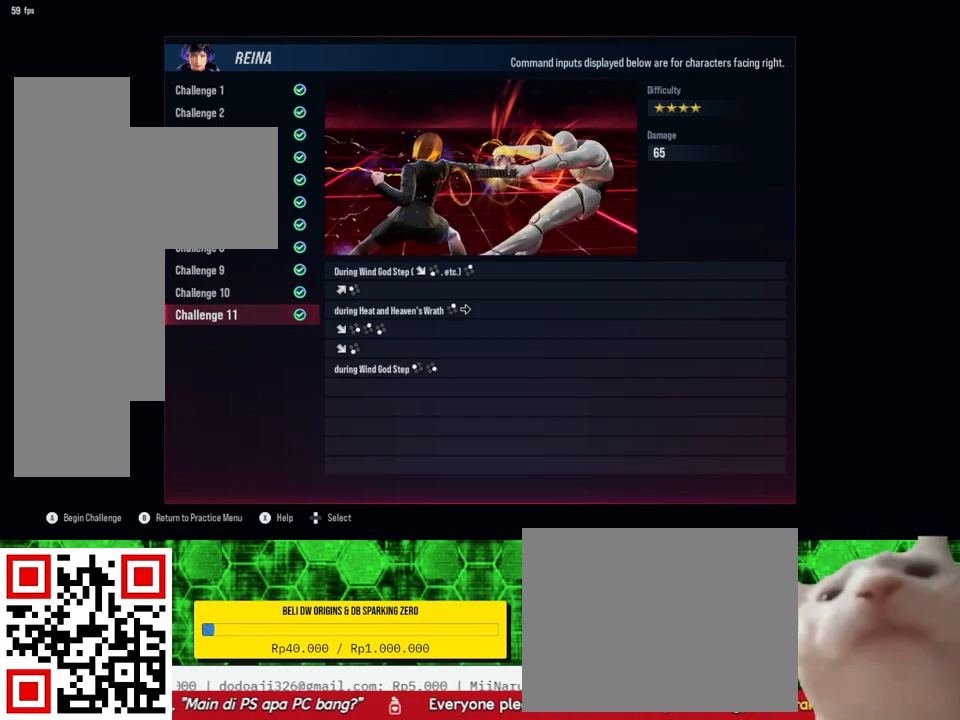
{"buttons": [], "right_stick": "center", "events": [[200, "CROSS", "down"], [333, "CROSS", "up"]]}
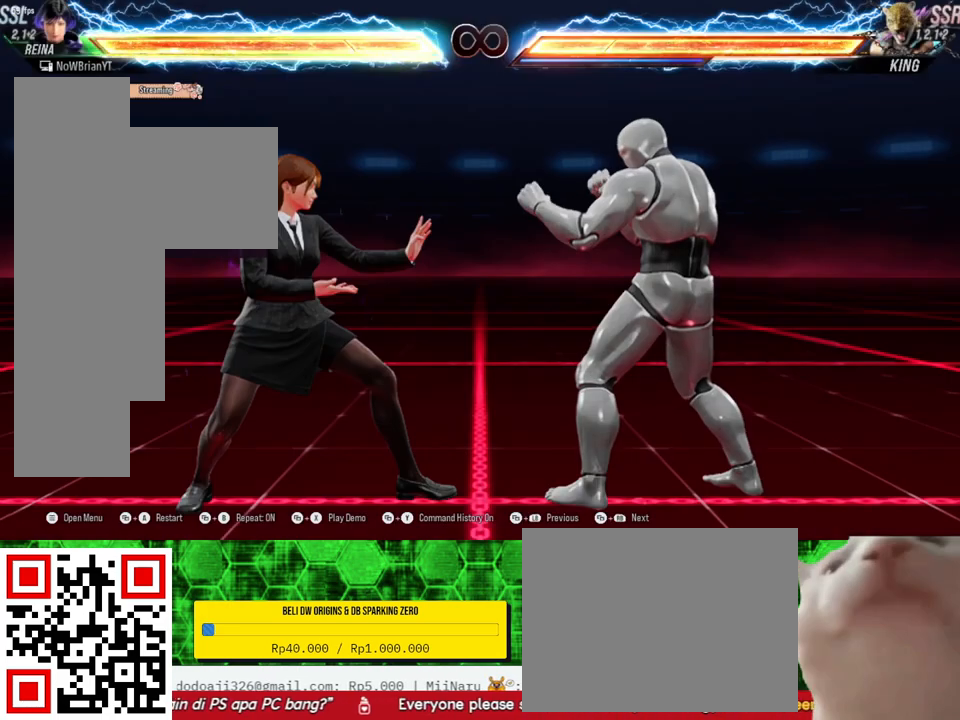
{"buttons": [], "right_stick": "center", "events": []}
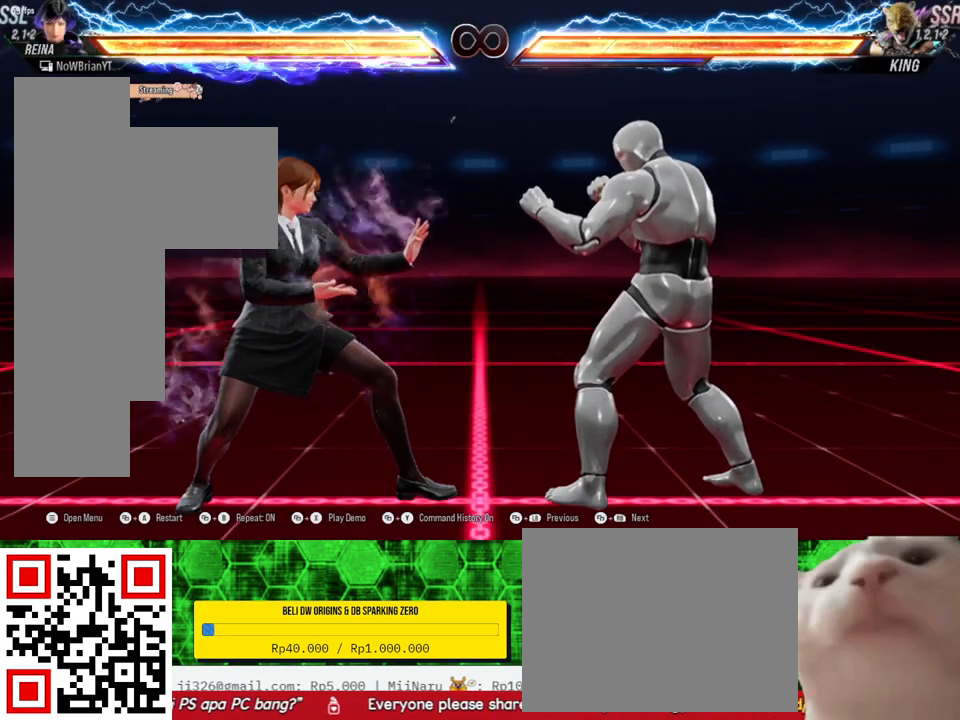
{"buttons": [], "right_stick": "center", "events": []}
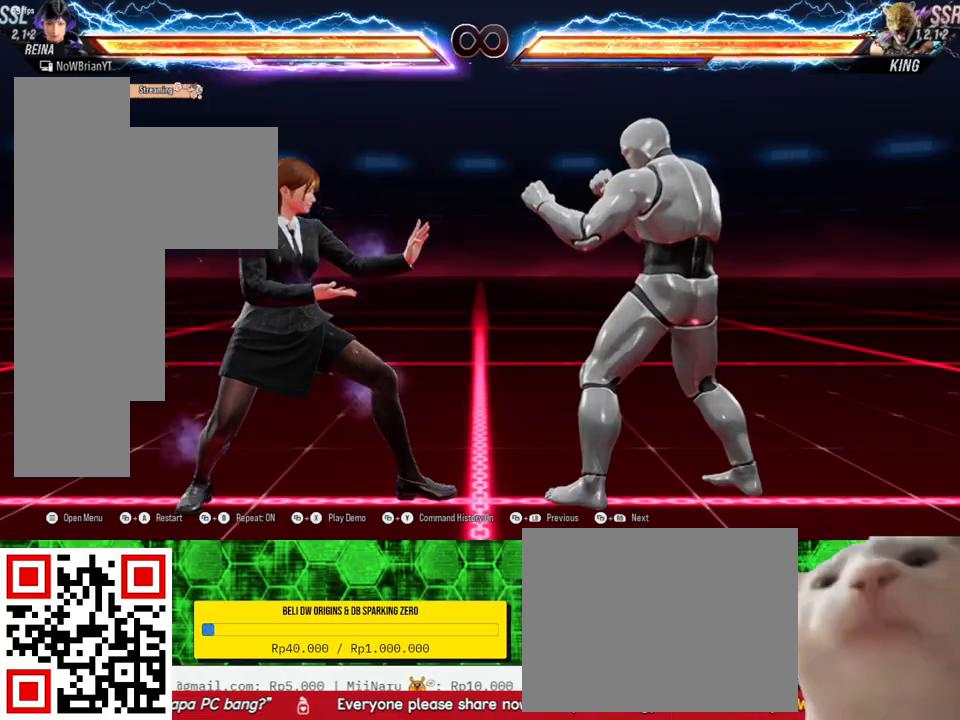
{"buttons": [], "right_stick": "center", "events": [[367, "DPAD_RIGHT", "down"], [433, "DPAD_RIGHT", "up"]]}
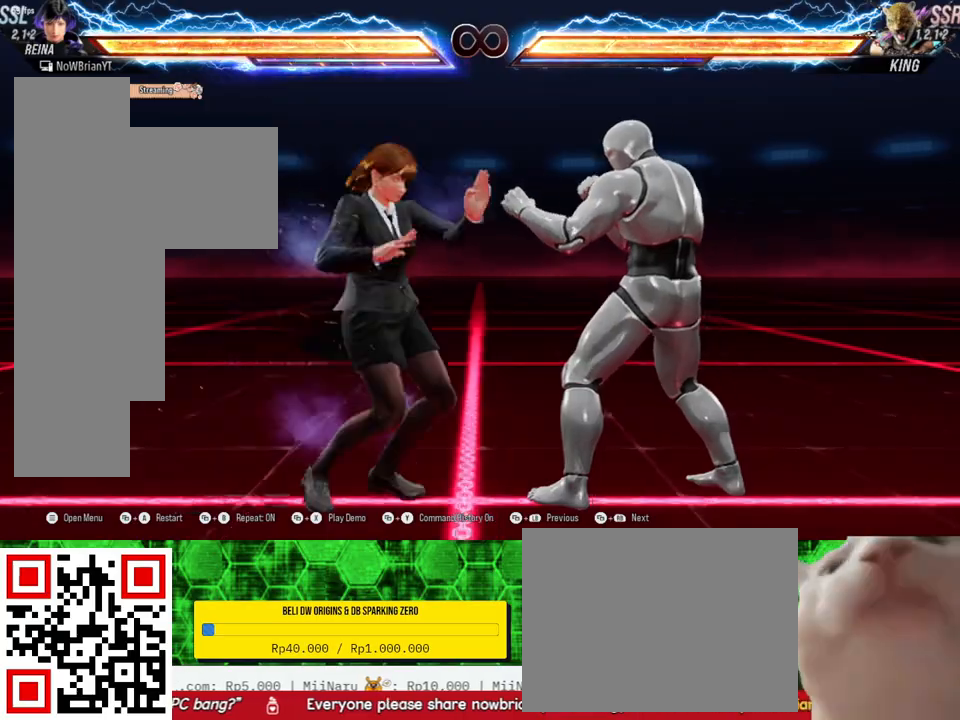
{"buttons": [], "right_stick": "center", "events": [[67, "DPAD_DOWN", "down"], [67, "DPAD_RIGHT", "down"], [133, "TRIANGLE", "down"], [233, "DPAD_DOWN", "up"], [233, "DPAD_RIGHT", "up"], [233, "TRIANGLE", "up"]]}
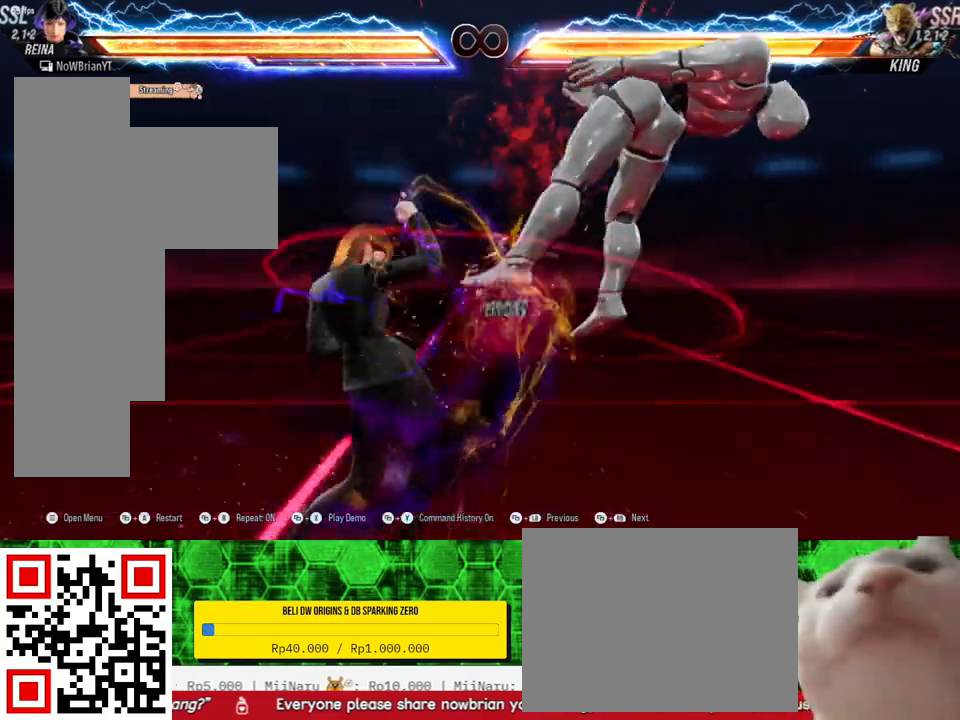
{"buttons": ["DPAD_UP", "DPAD_RIGHT"], "right_stick": "center", "events": [[367, "DPAD_RIGHT", "down"], [367, "DPAD_UP", "down"], [367, "SQUARE", "down"], [500, "SQUARE", "up"]]}
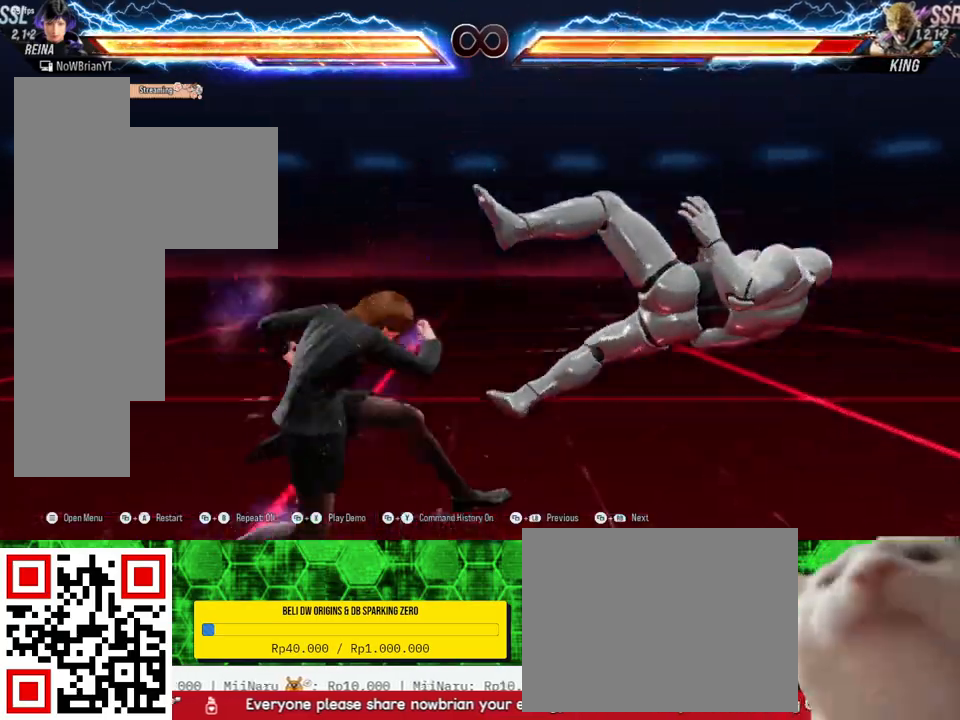
{"buttons": ["DPAD_RIGHT"], "right_stick": "center", "events": [[100, "DPAD_RIGHT", "up"], [100, "DPAD_UP", "up"], [500, "DPAD_RIGHT", "down"]]}
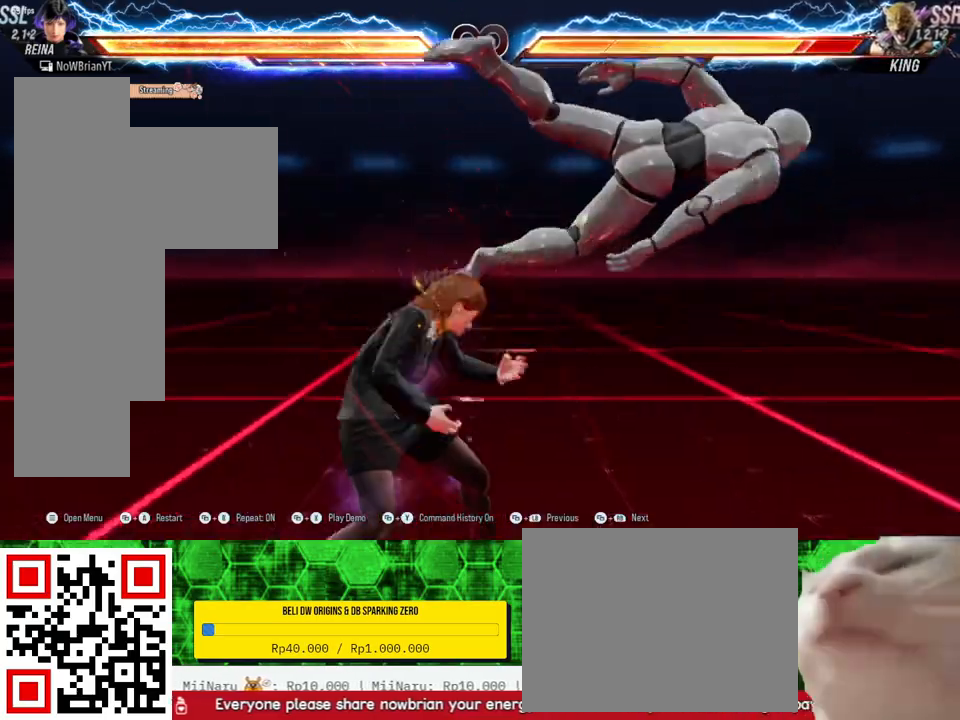
{"buttons": ["DPAD_RIGHT"], "right_stick": "center", "events": [[67, "TRIANGLE", "down"], [167, "TRIANGLE", "up"]]}
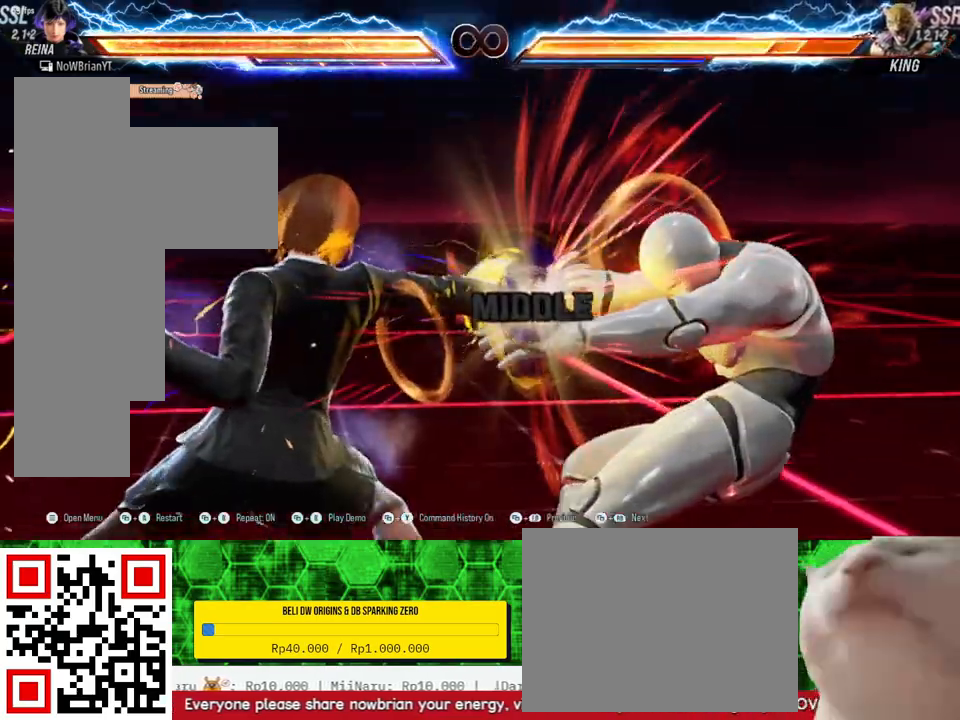
{"buttons": ["DPAD_RIGHT"], "right_stick": "center", "events": []}
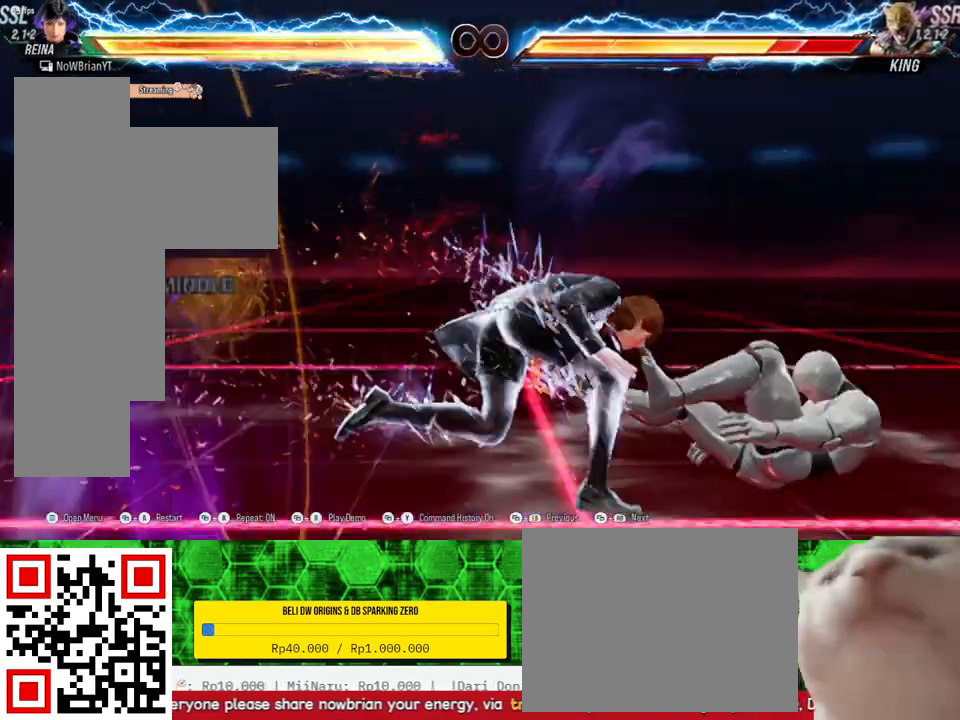
{"buttons": ["TRIANGLE", "R2", "DPAD_DOWN", "DPAD_RIGHT"], "right_stick": "center", "events": [[33, "DPAD_RIGHT", "up"], [233, "DPAD_DOWN", "down"], [233, "DPAD_RIGHT", "down"], [300, "CIRCLE", "down"], [400, "CIRCLE", "up"], [467, "TRIANGLE", "down"], [500, "R2", "down"]]}
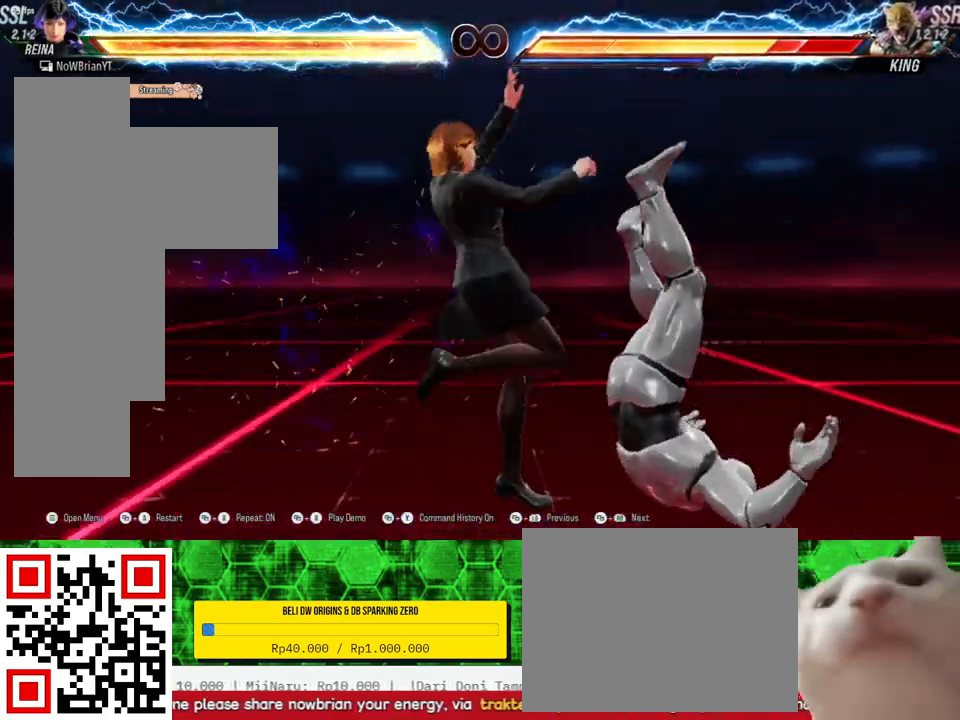
{"buttons": ["DPAD_DOWN", "DPAD_RIGHT"], "right_stick": "center", "events": [[33, "R2", "up"], [33, "TRIANGLE", "up"], [133, "CROSS", "down"], [233, "CROSS", "up"]]}
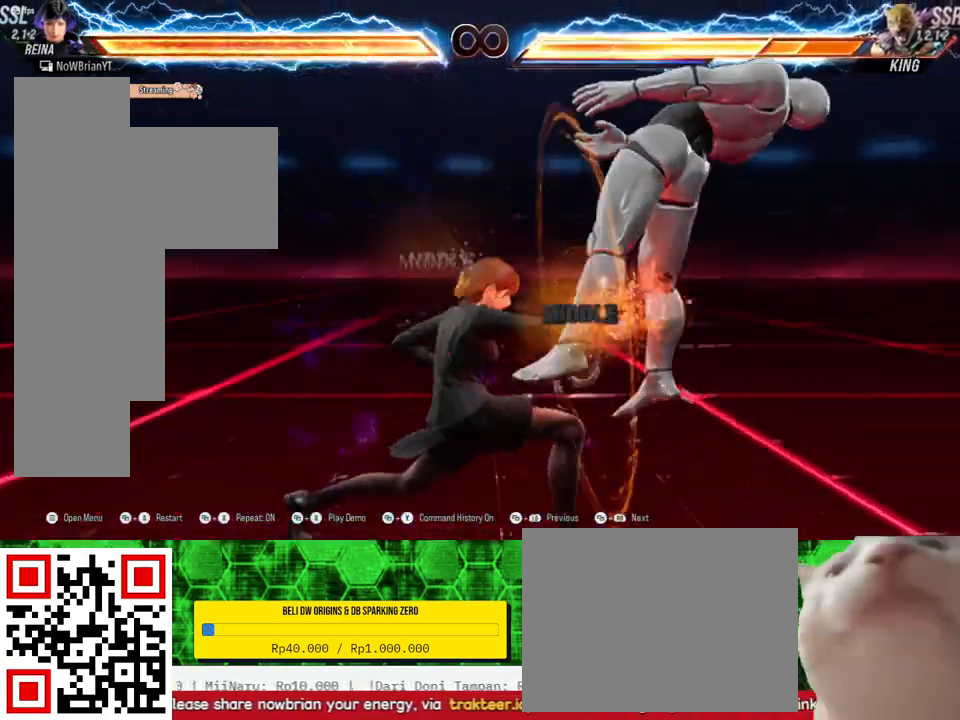
{"buttons": ["DPAD_DOWN", "DPAD_RIGHT"], "right_stick": "center", "events": []}
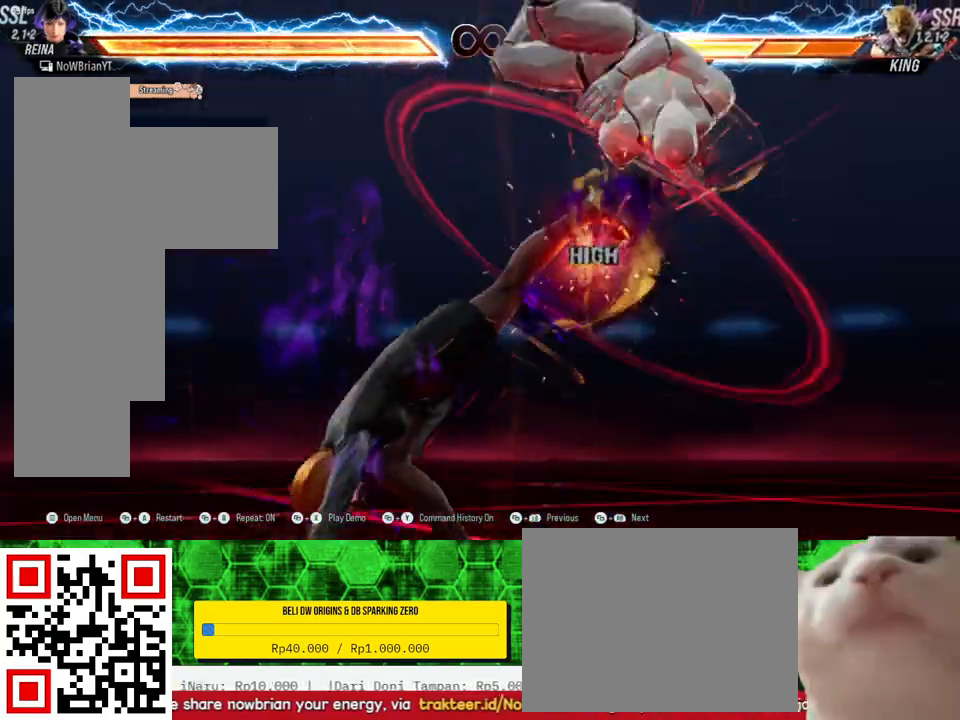
{"buttons": [], "right_stick": "center", "events": [[67, "DPAD_DOWN", "up"], [67, "DPAD_RIGHT", "up"], [367, "DPAD_RIGHT", "down"], [433, "DPAD_RIGHT", "up"]]}
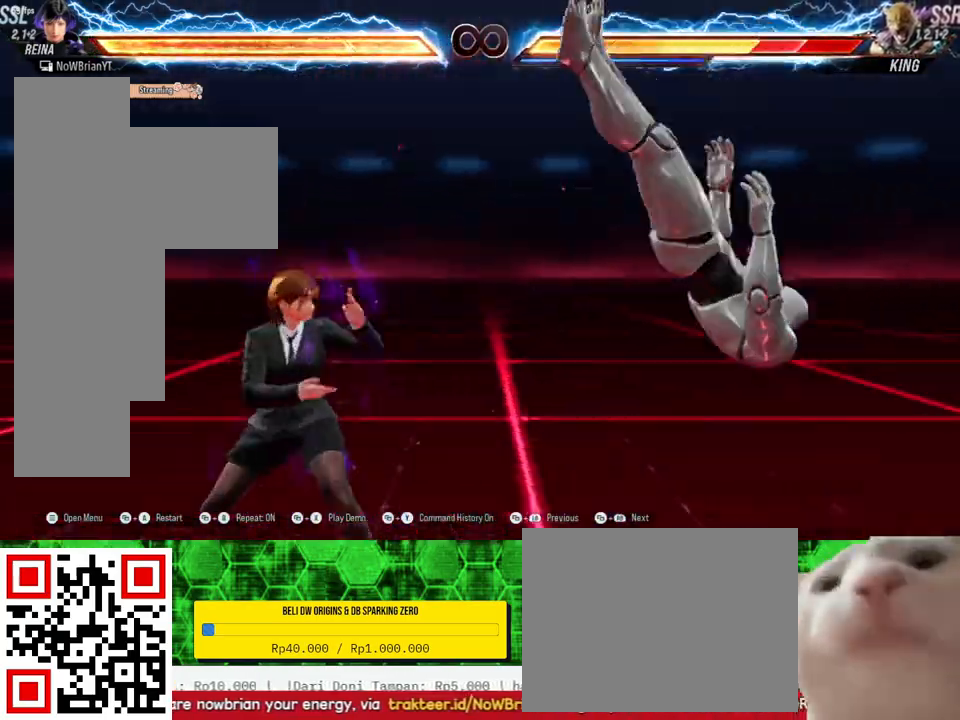
{"buttons": [], "right_stick": "center", "events": [[100, "DPAD_DOWN", "down"], [133, "DPAD_RIGHT", "down"], [267, "DPAD_DOWN", "up"], [300, "DPAD_RIGHT", "up"], [400, "SQUARE", "down"], [500, "SQUARE", "up"]]}
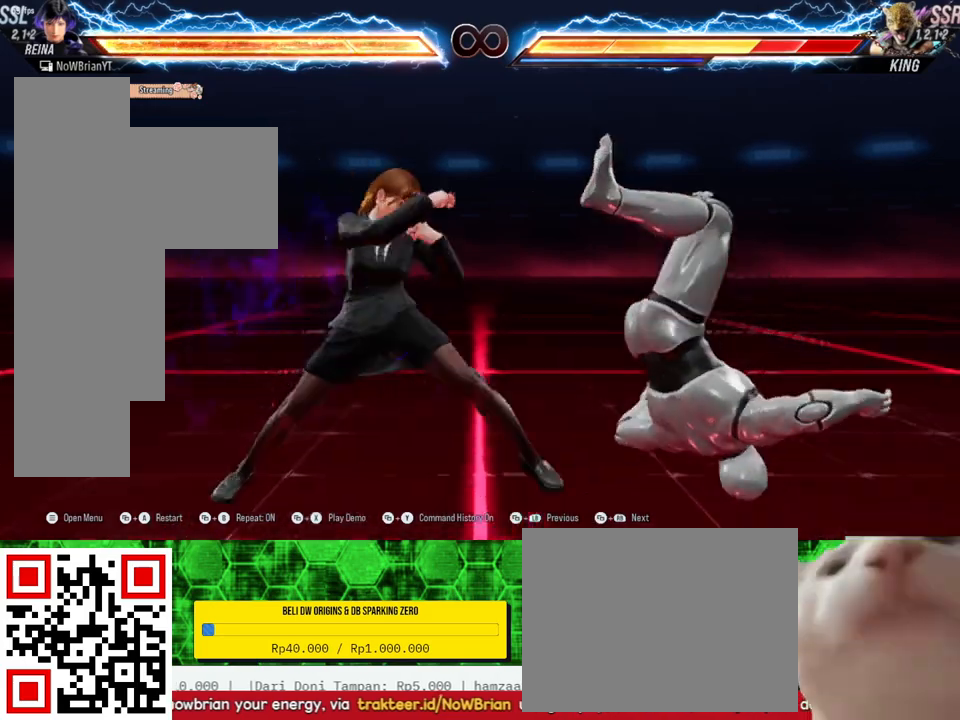
{"buttons": [], "right_stick": "center", "events": []}
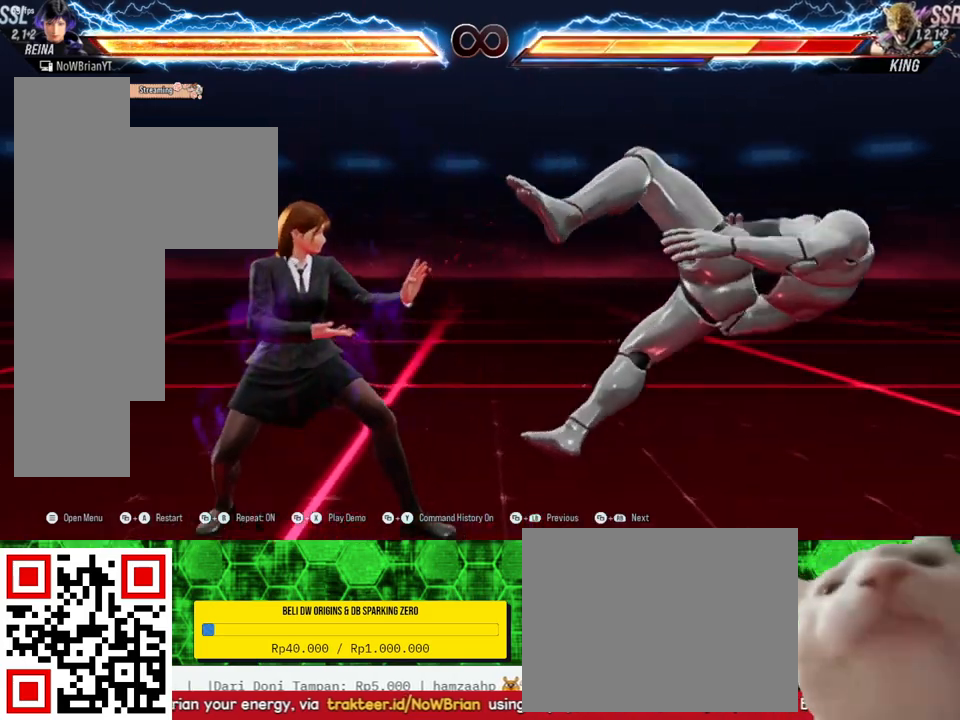
{"buttons": [], "right_stick": "center", "events": []}
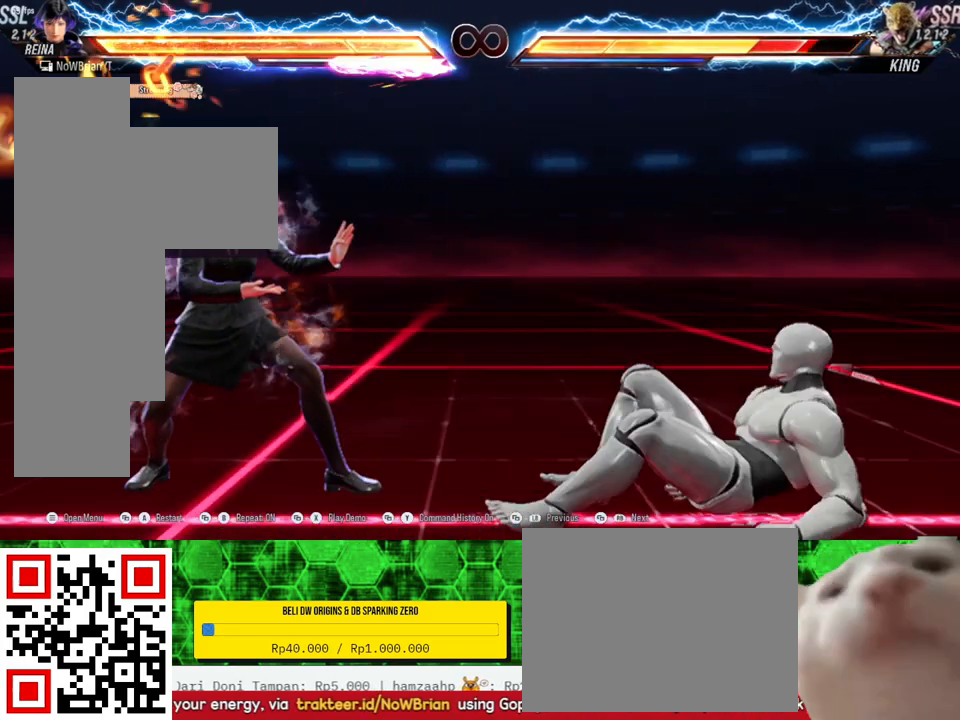
{"buttons": [], "right_stick": "center", "events": []}